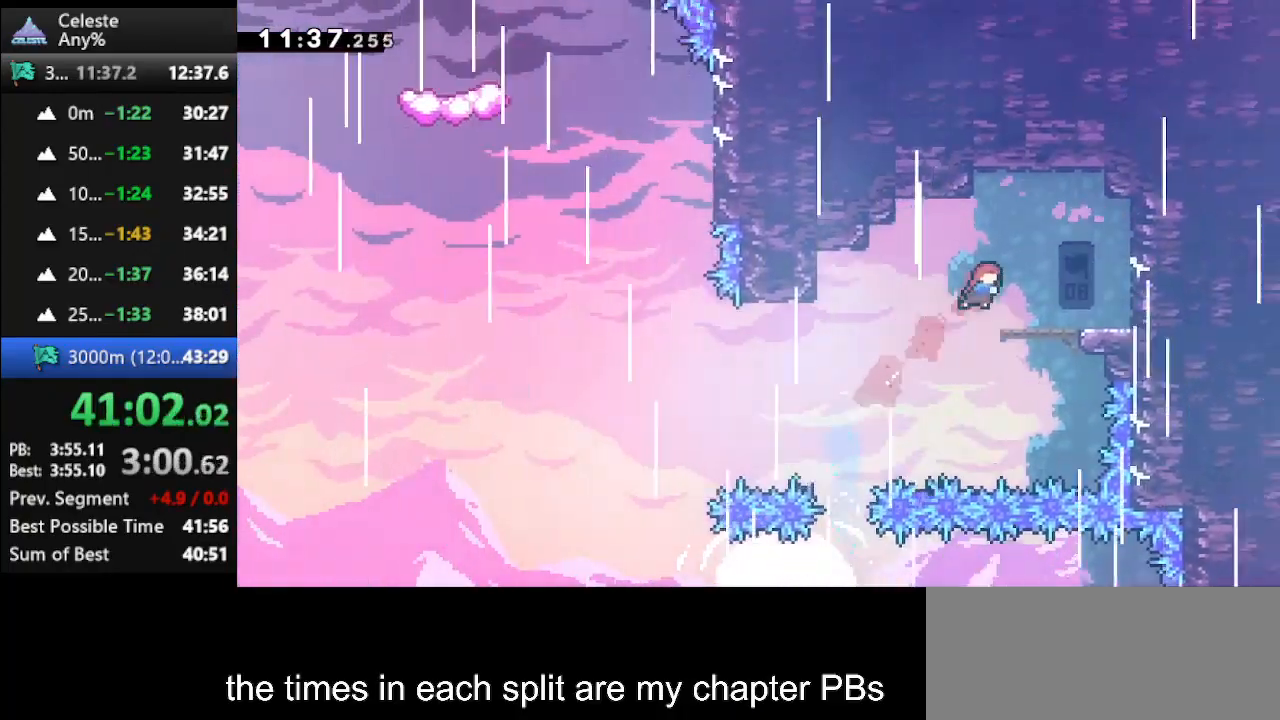
Gameplay with keyboard; each line is a JSON object with the keys held at the frame after it. "events" lists presses ("down") and releases ("up") of "climb", "climb2", "dash", "dash2", "down", "jump", "left", "right" and "up" between this image and that frame as [ms after this image, input, new state], when the widget could be followed in between. No other keys are recorded. Mouse input is not recorded. Key names are as the overlay labels them; some are game actions (e.g. jump) rather than physical keys.
{"keys": ["jump", "left"], "events": [[167, "right", "up"], [167, "up", "up"], [433, "jump", "down"], [433, "left", "down"]]}
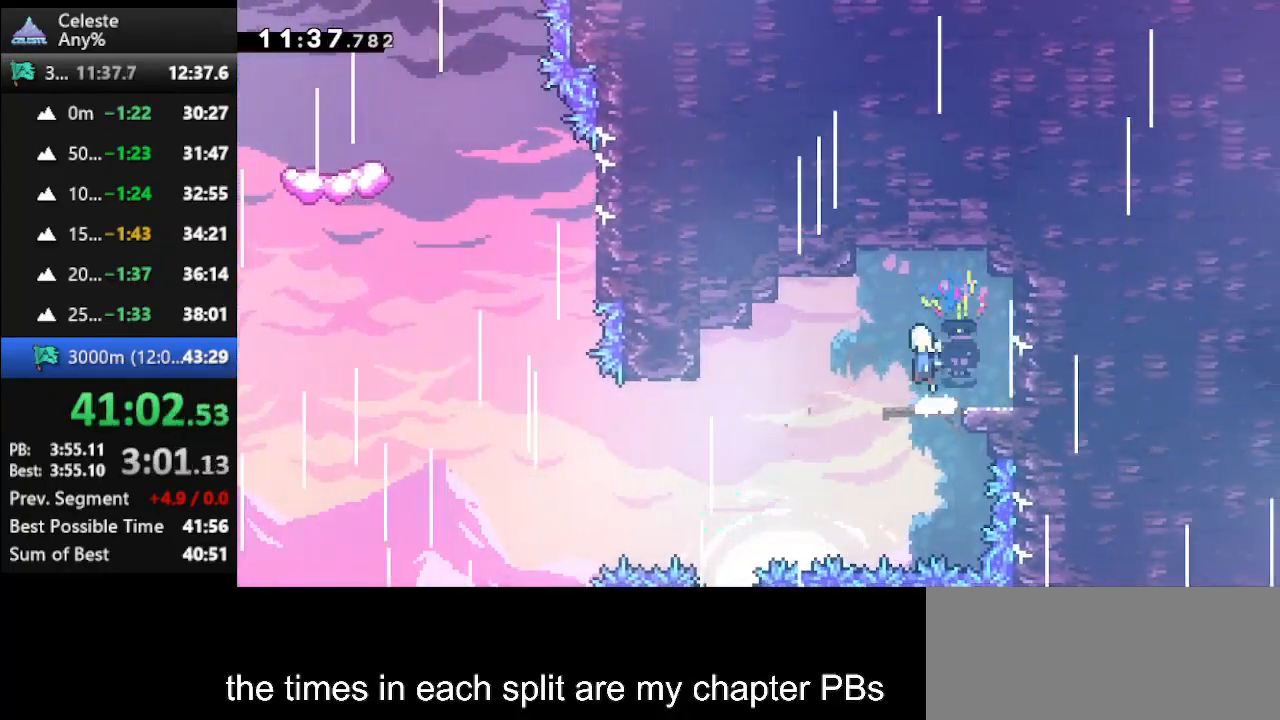
{"keys": ["left"], "events": [[33, "jump", "up"]]}
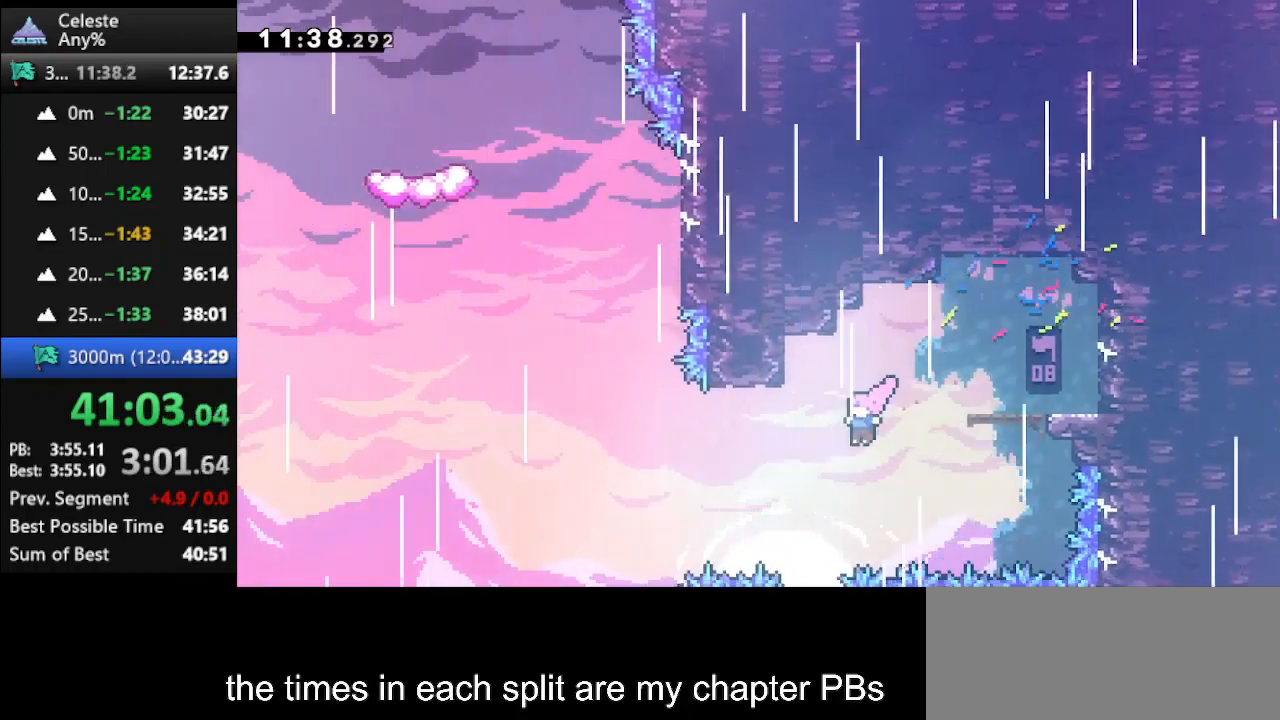
{"keys": ["dash", "up"], "events": [[100, "dash", "down"], [333, "dash", "up"], [433, "dash", "down"], [433, "up", "down"], [467, "left", "up"]]}
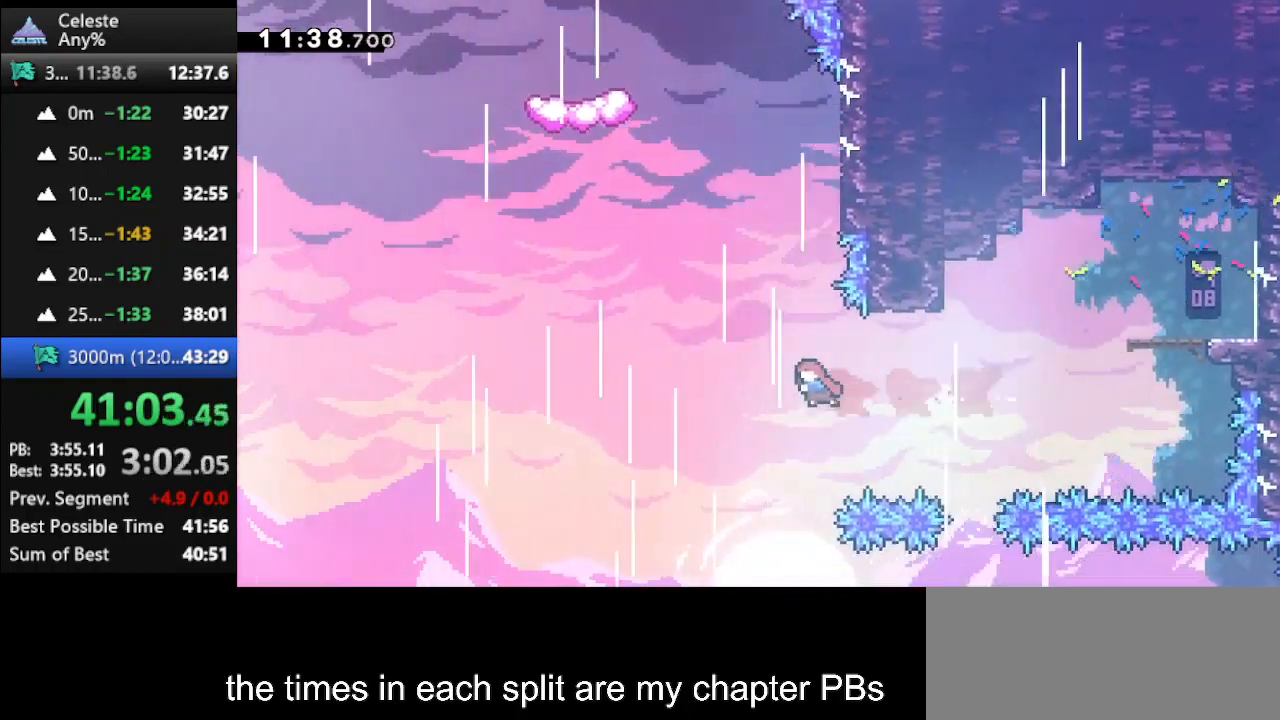
{"keys": ["climb", "up"], "events": [[133, "climb", "down"], [167, "dash", "up"], [200, "right", "down"], [367, "right", "up"]]}
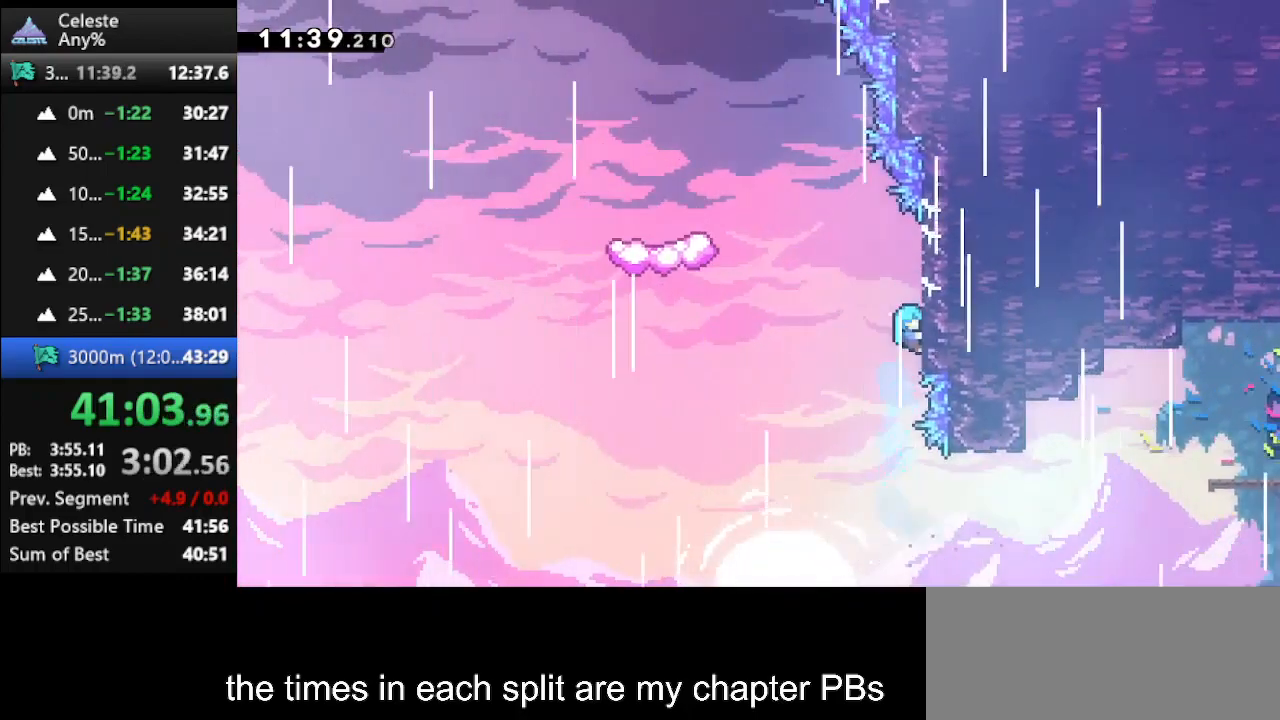
{"keys": ["climb", "jump", "left", "up"], "events": [[100, "left", "down"], [133, "jump", "down"]]}
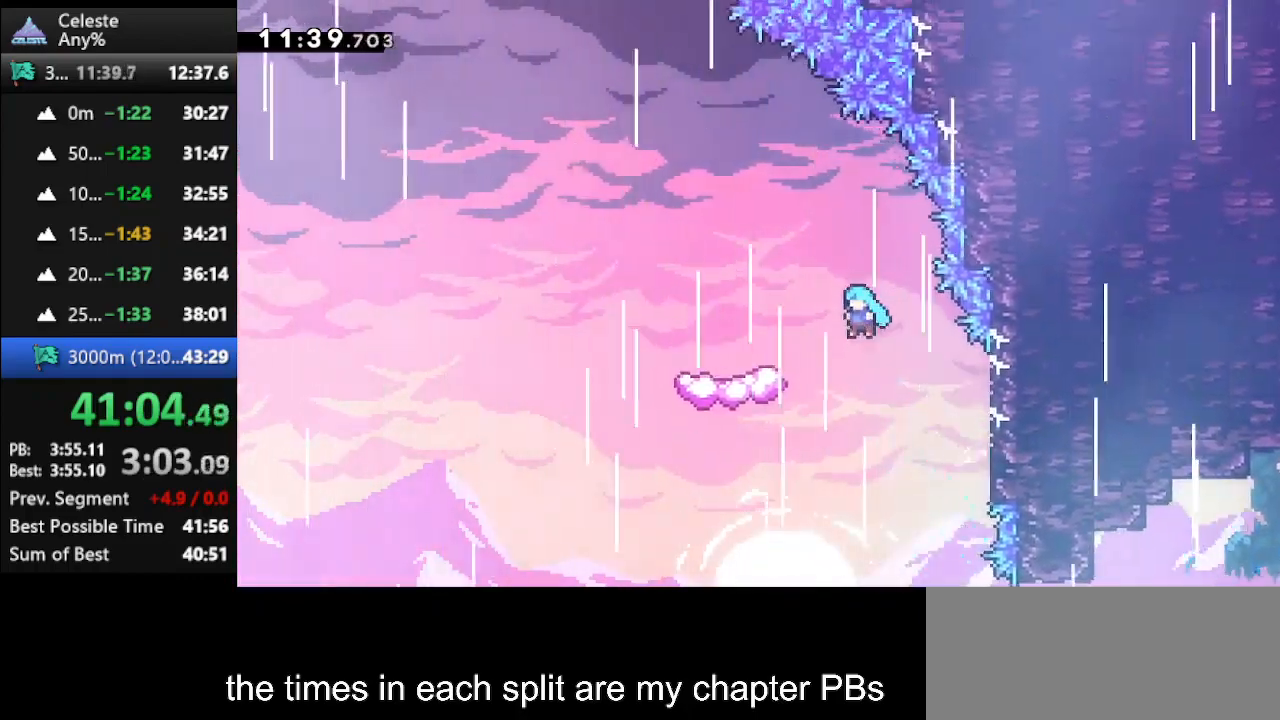
{"keys": ["up"], "events": [[200, "climb", "up"], [200, "jump", "up"], [333, "left", "up"]]}
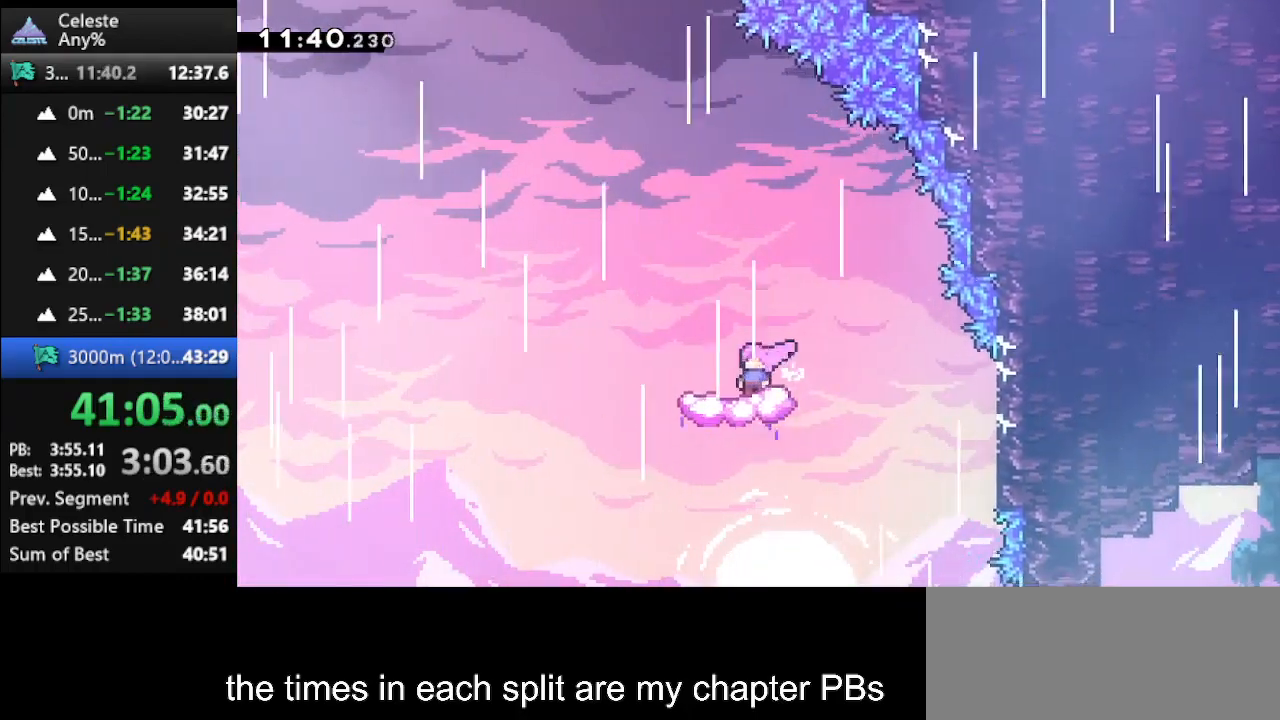
{"keys": ["dash", "up"], "events": [[67, "left", "down"], [133, "jump", "down"], [300, "left", "up"], [400, "jump", "up"], [500, "dash", "down"]]}
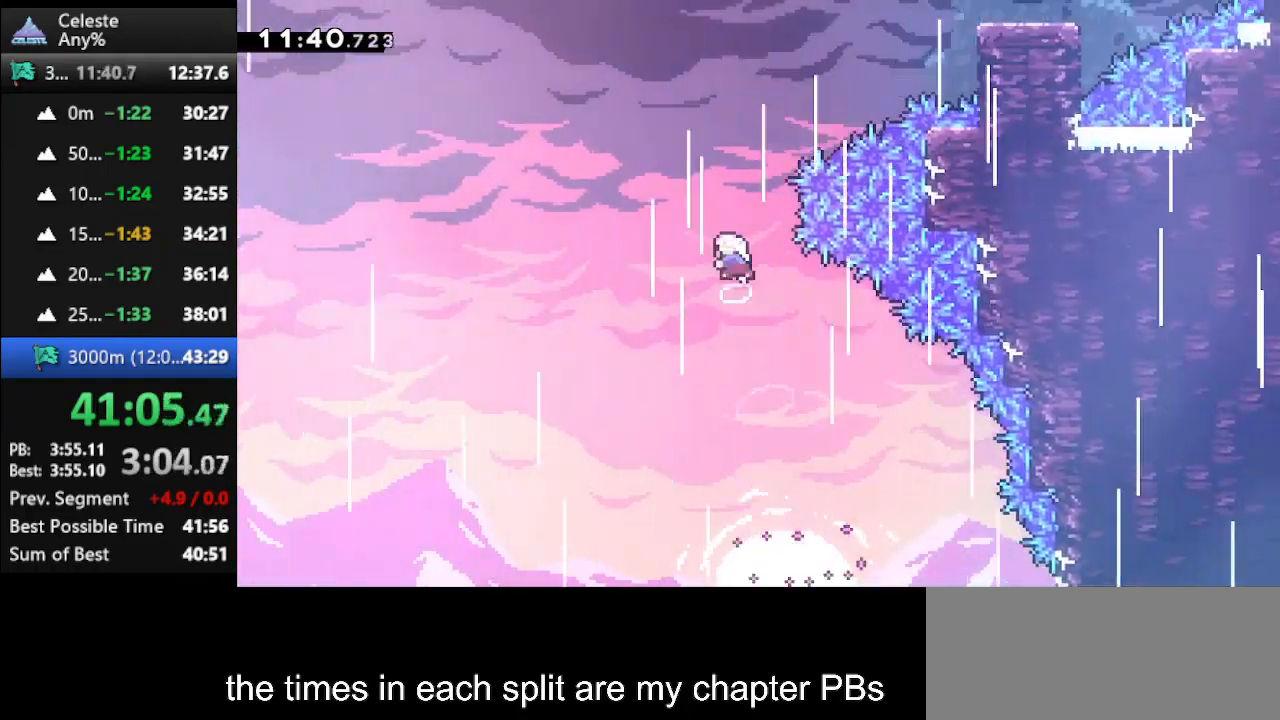
{"keys": ["dash", "right", "up"], "events": [[167, "right", "down"], [233, "dash", "up"], [400, "dash", "down"]]}
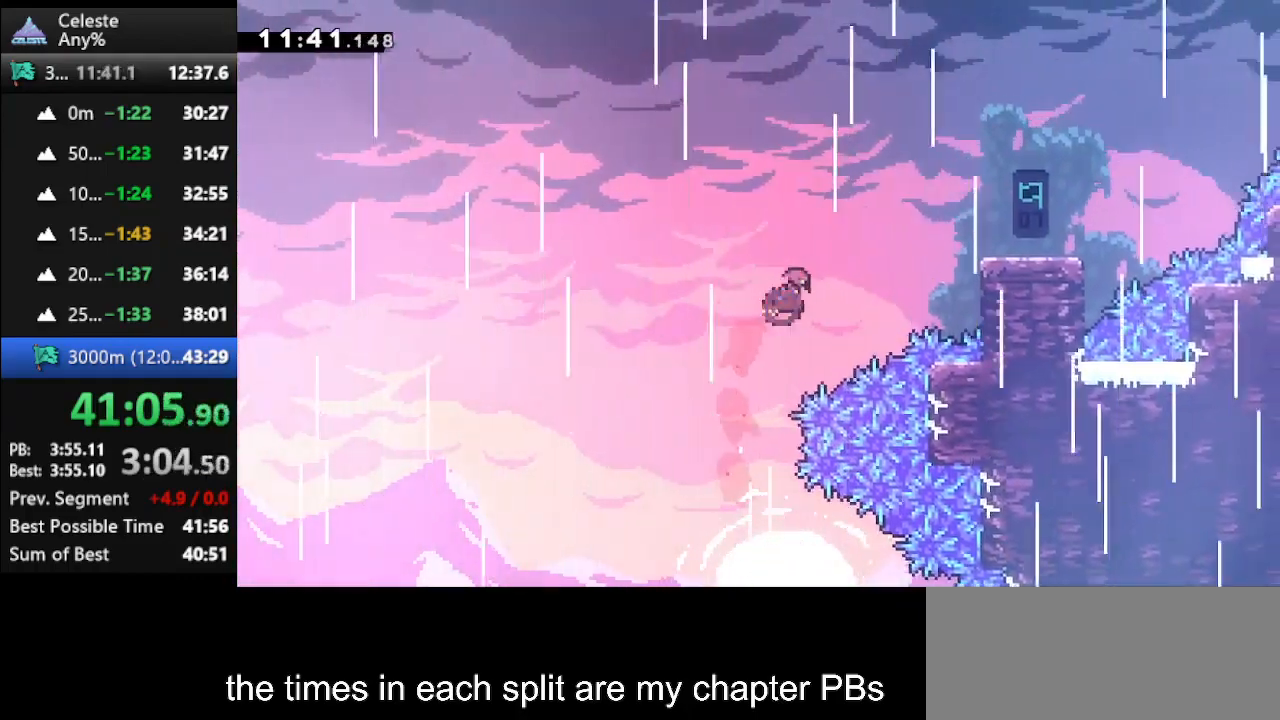
{"keys": ["right", "up"], "events": [[300, "dash", "up"]]}
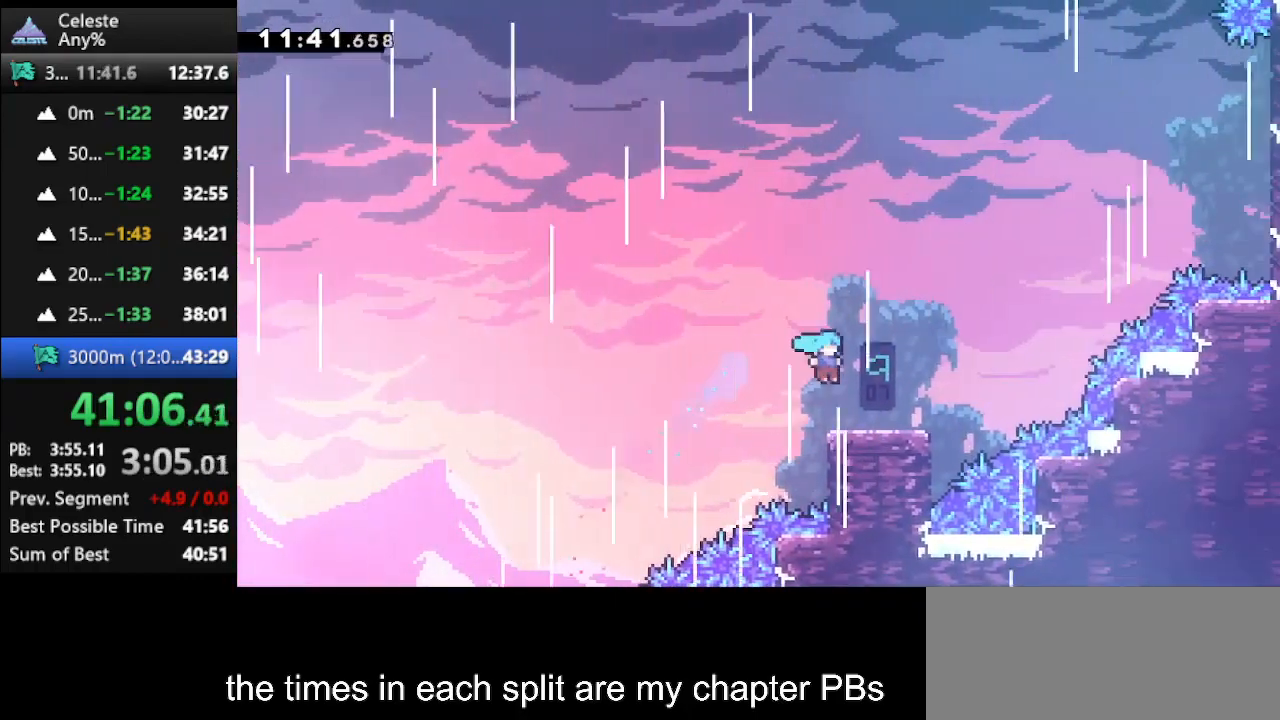
{"keys": ["jump", "right", "up"], "events": [[400, "jump", "down"]]}
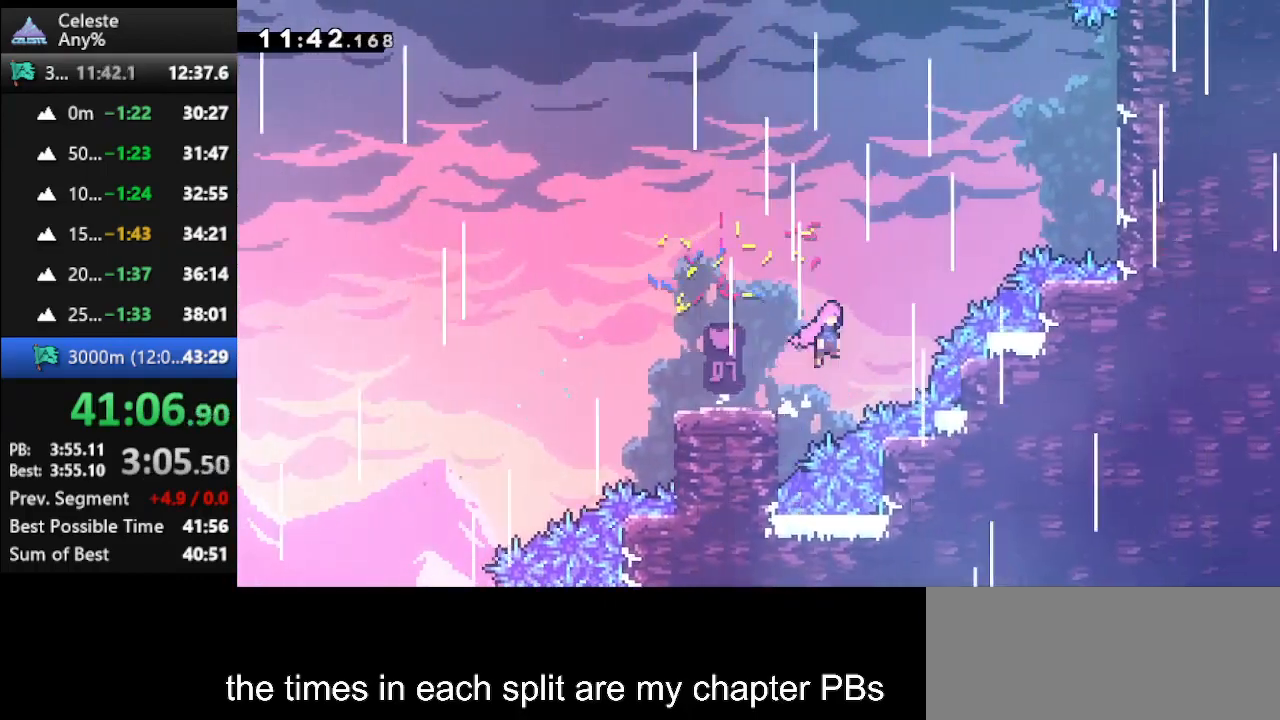
{"keys": ["climb", "dash", "right", "up"], "events": [[233, "jump", "up"], [267, "dash", "down"], [500, "climb", "down"]]}
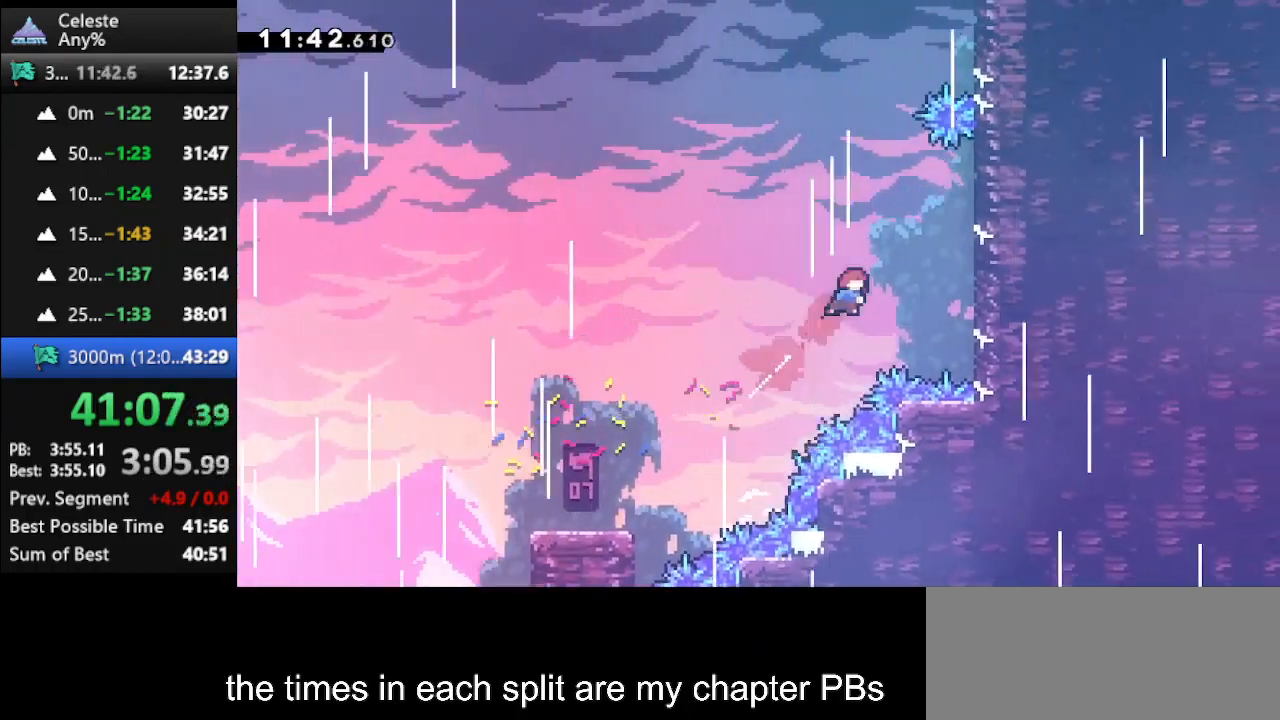
{"keys": ["climb", "left", "up"], "events": [[67, "dash", "up"], [433, "right", "up"], [467, "left", "down"]]}
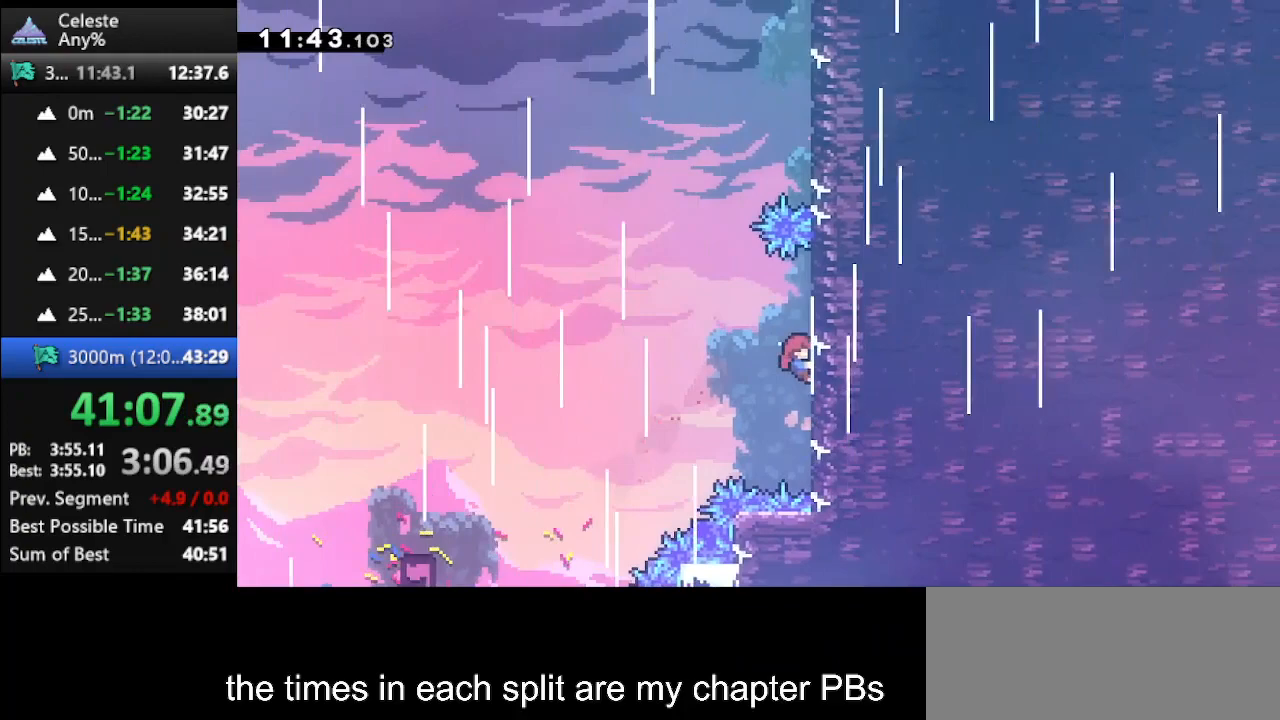
{"keys": ["climb", "right", "up"], "events": [[33, "jump", "down"], [200, "climb", "up"], [267, "jump", "up"], [367, "dash", "down"], [367, "left", "up"], [367, "right", "down"], [500, "climb", "down"], [500, "dash", "up"]]}
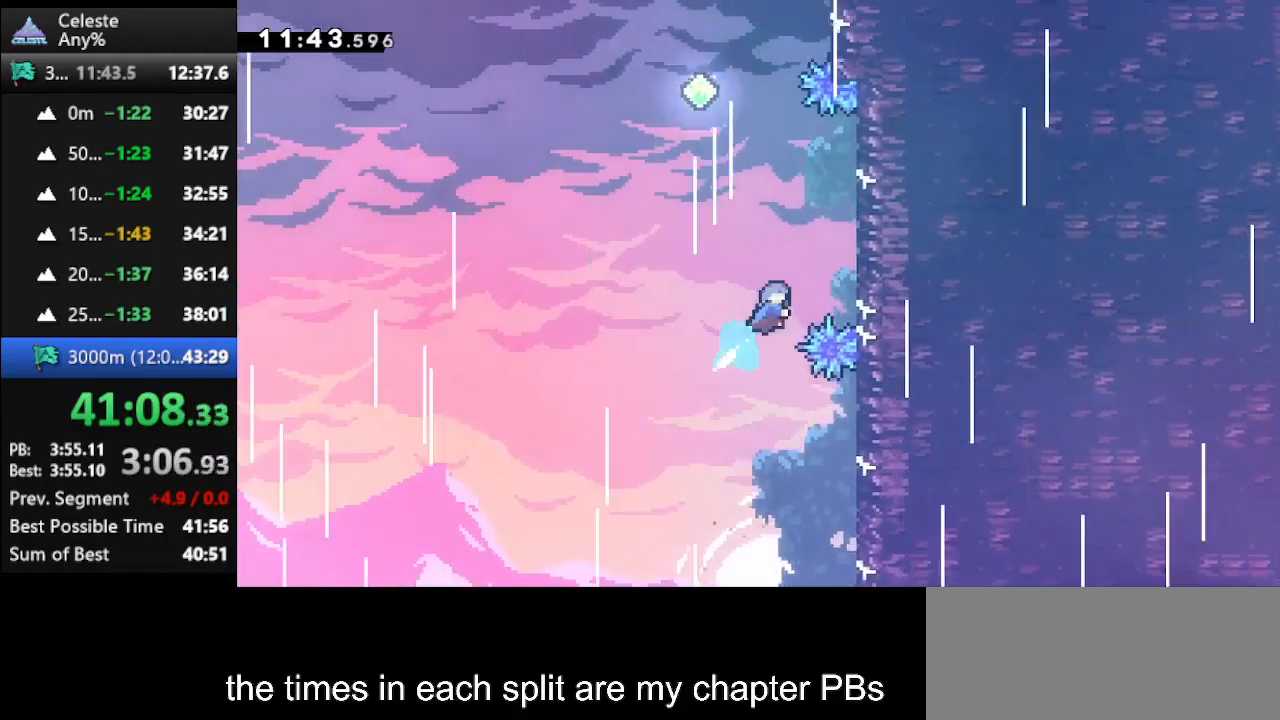
{"keys": ["climb", "jump", "left", "up"], "events": [[233, "right", "up"], [333, "jump", "down"], [333, "left", "down"]]}
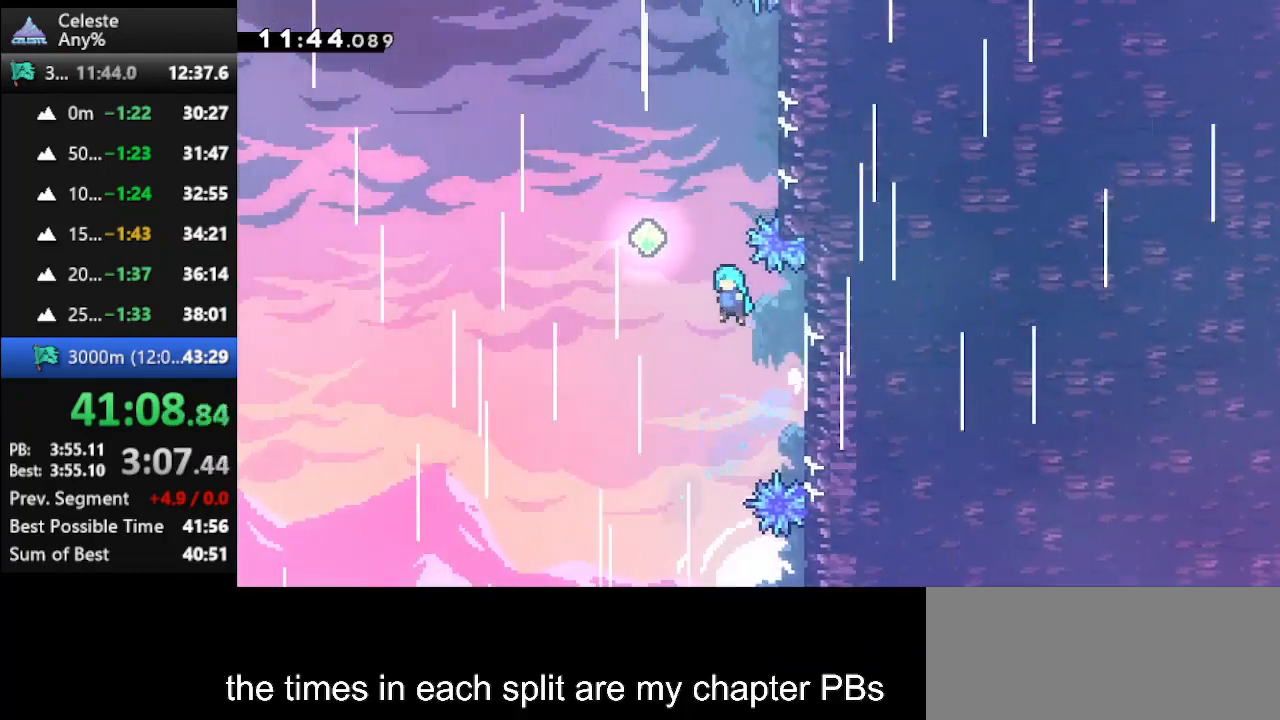
{"keys": ["up"], "events": [[167, "climb", "up"], [167, "jump", "up"], [233, "dash", "down"], [233, "left", "up"], [467, "dash", "up"]]}
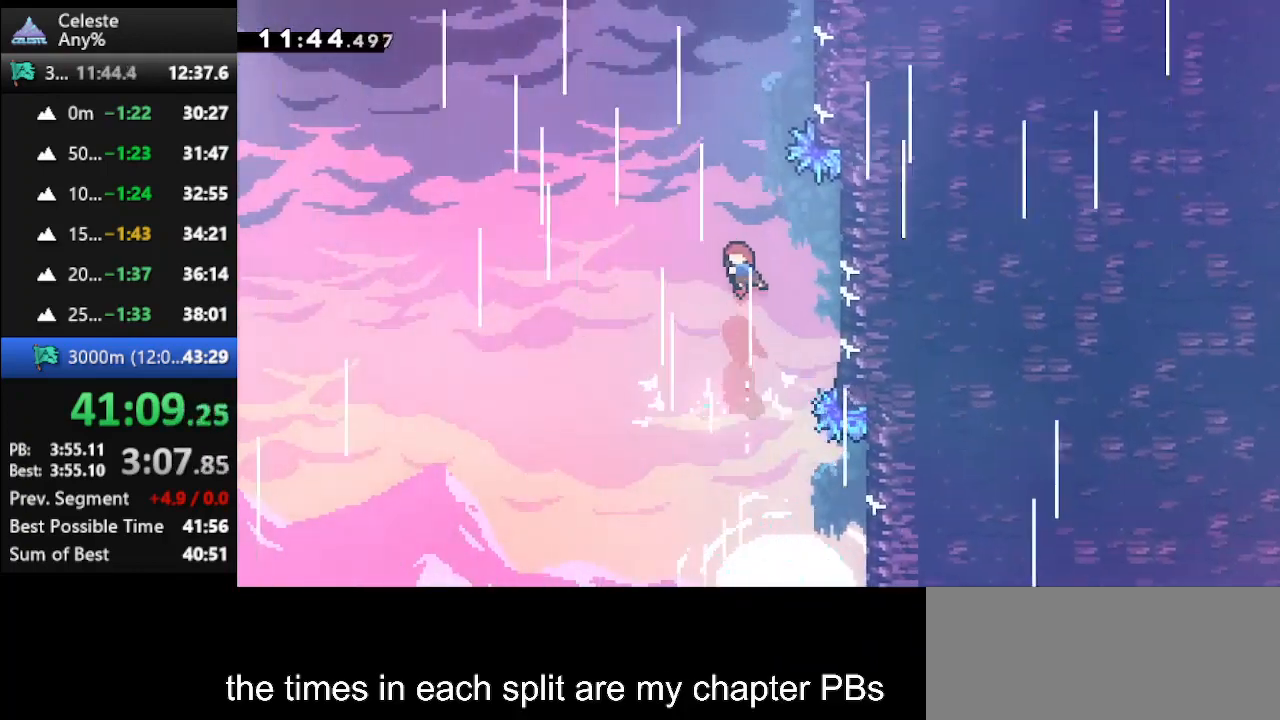
{"keys": ["climb", "right", "up"], "events": [[67, "dash", "down"], [200, "right", "down"], [267, "climb", "down"], [300, "dash", "up"]]}
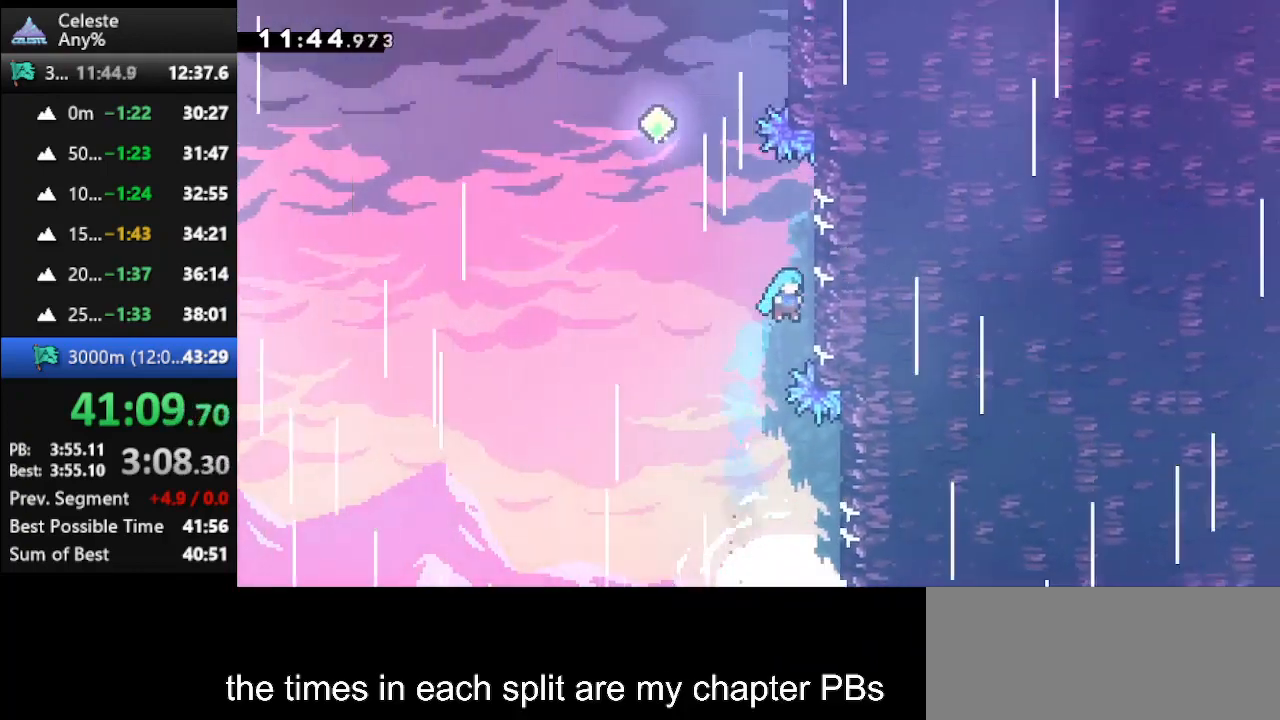
{"keys": ["climb", "jump", "left", "up"], "events": [[133, "right", "up"], [333, "left", "down"], [367, "jump", "down"]]}
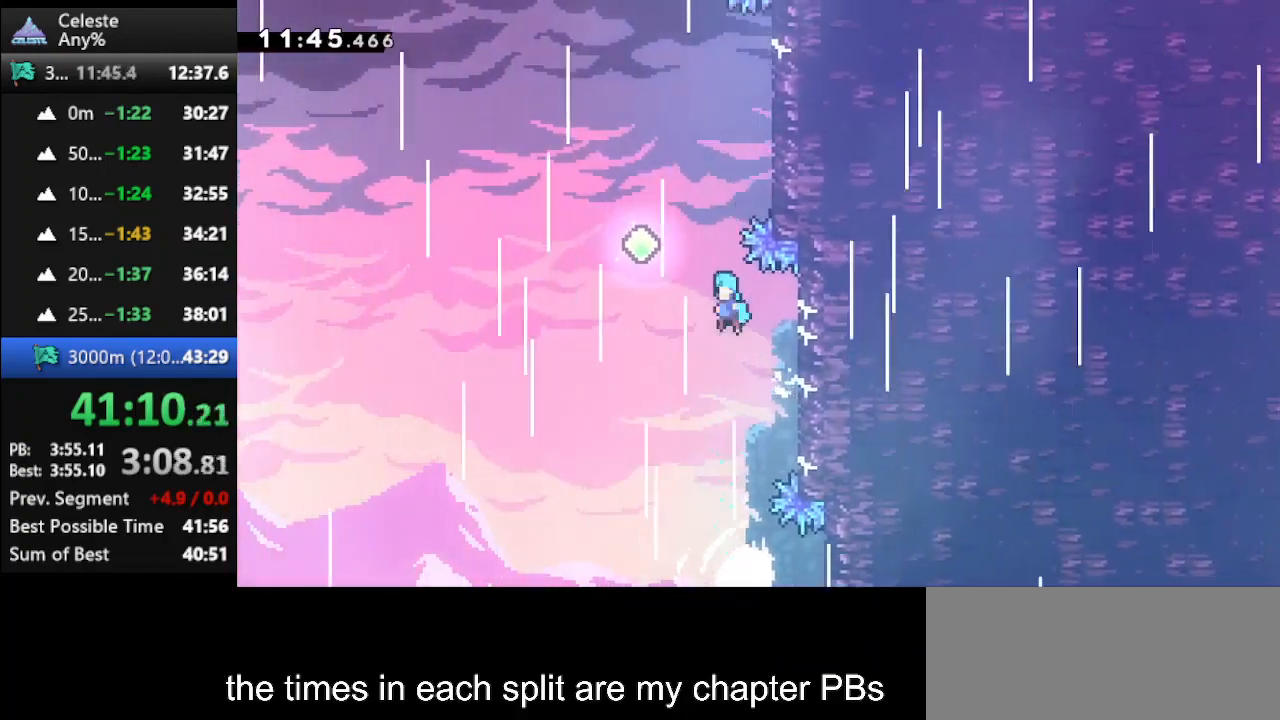
{"keys": ["up"], "events": [[200, "climb", "up"], [200, "jump", "up"], [233, "dash", "down"], [233, "left", "up"], [467, "dash", "up"]]}
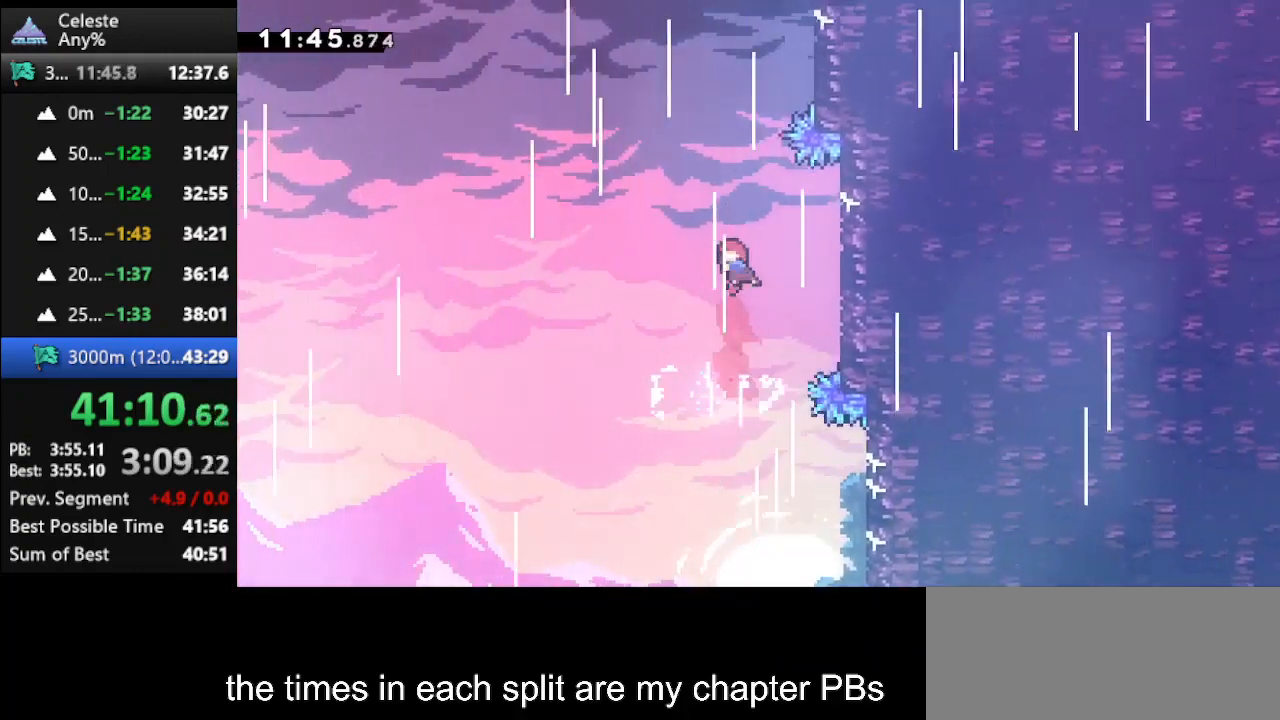
{"keys": ["climb", "right", "up"], "events": [[67, "dash", "down"], [267, "right", "down"], [300, "climb", "down"], [367, "dash", "up"]]}
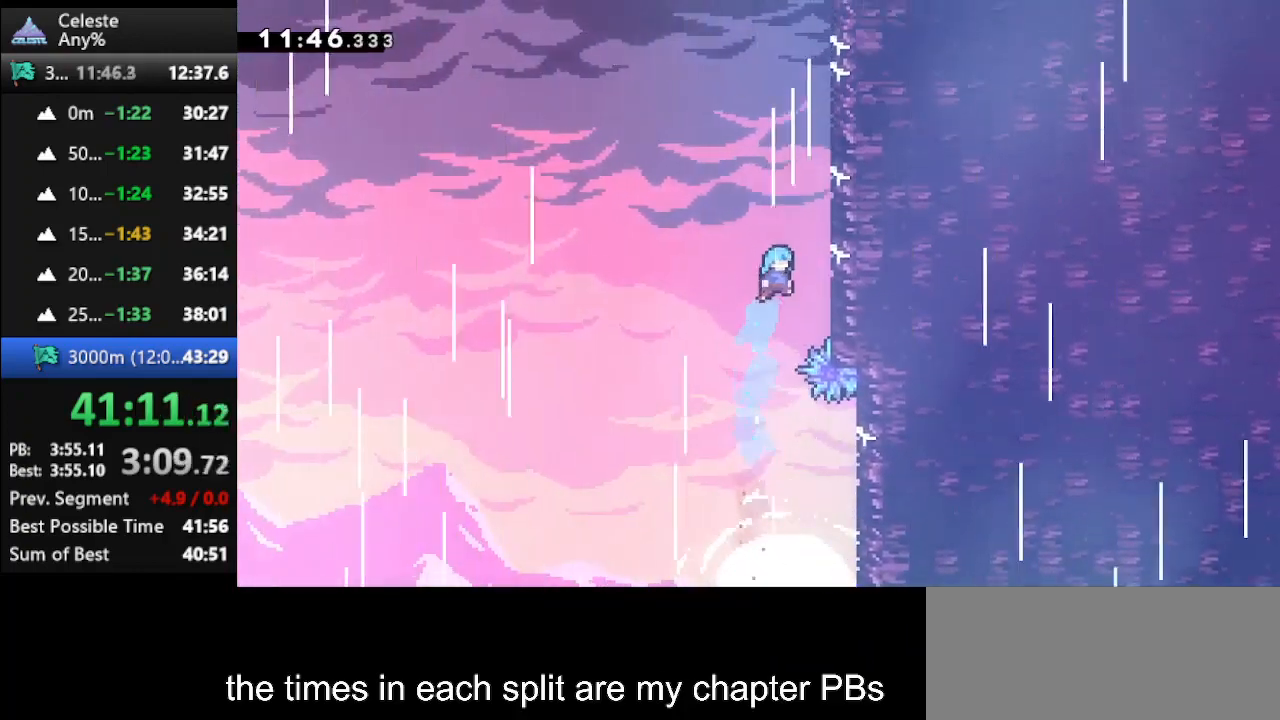
{"keys": ["climb", "jump", "up"], "events": [[133, "jump", "down"], [233, "right", "up"], [333, "jump", "up"], [367, "jump", "down"]]}
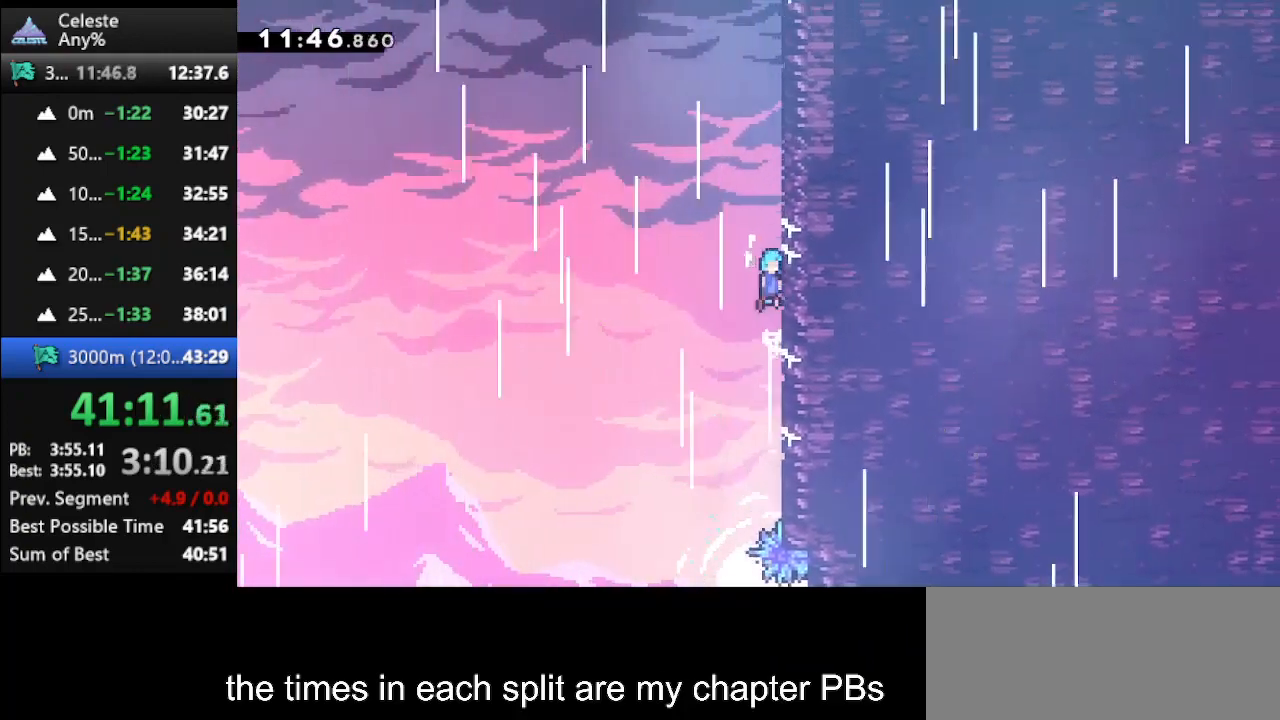
{"keys": ["climb", "jump", "up"], "events": [[67, "jump", "up"], [133, "jump", "down"], [333, "jump", "up"], [367, "jump", "down"]]}
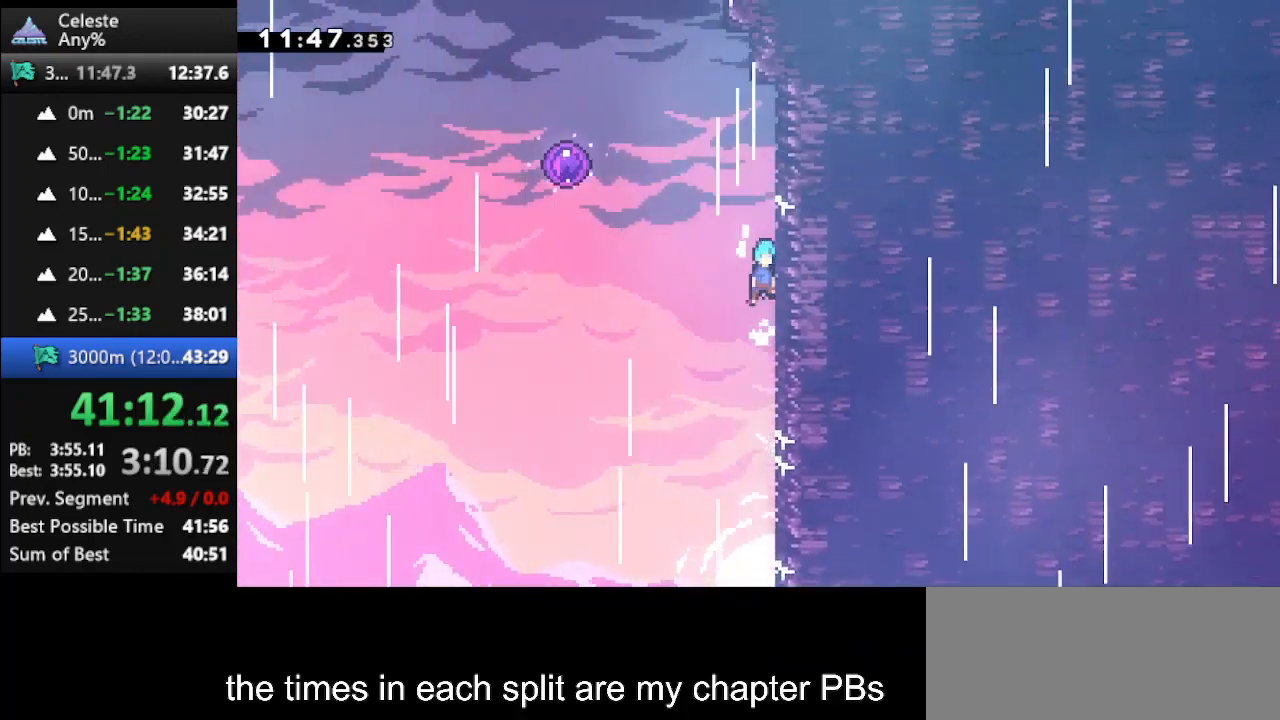
{"keys": ["left", "up"], "events": [[33, "jump", "up"], [167, "jump", "down"], [167, "left", "down"], [400, "climb", "up"], [400, "jump", "up"]]}
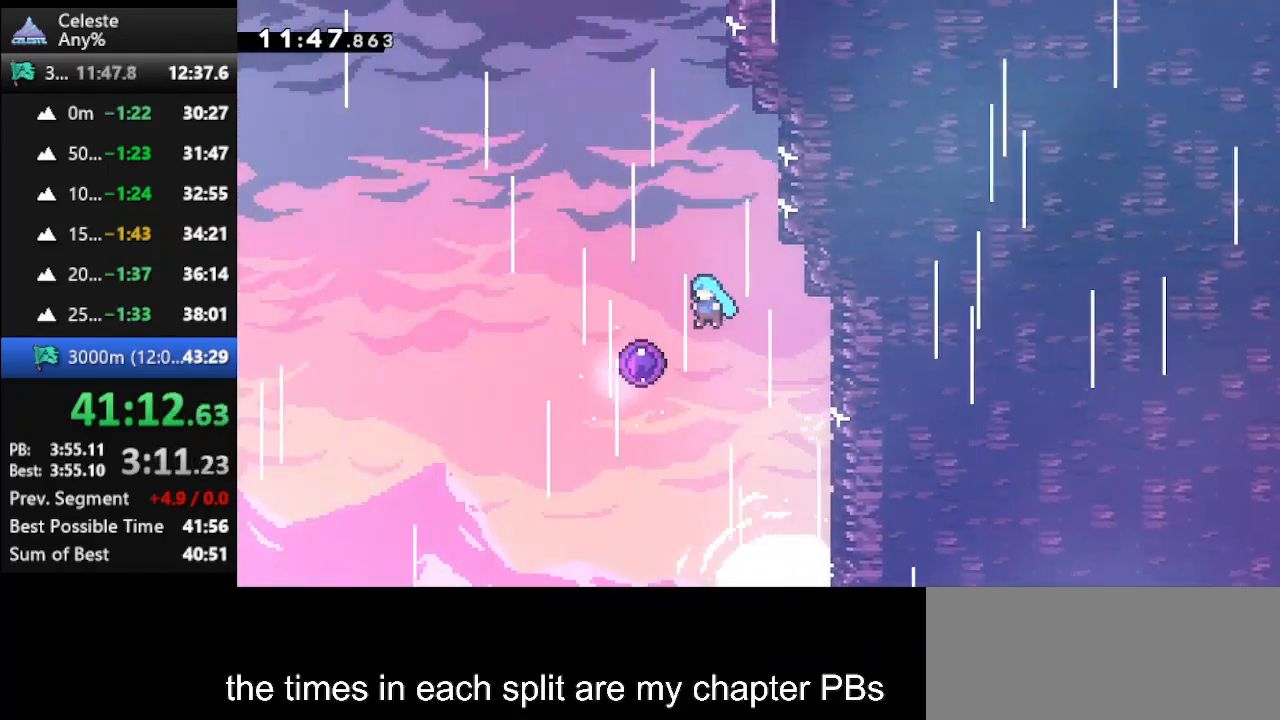
{"keys": ["up"], "events": [[167, "left", "up"]]}
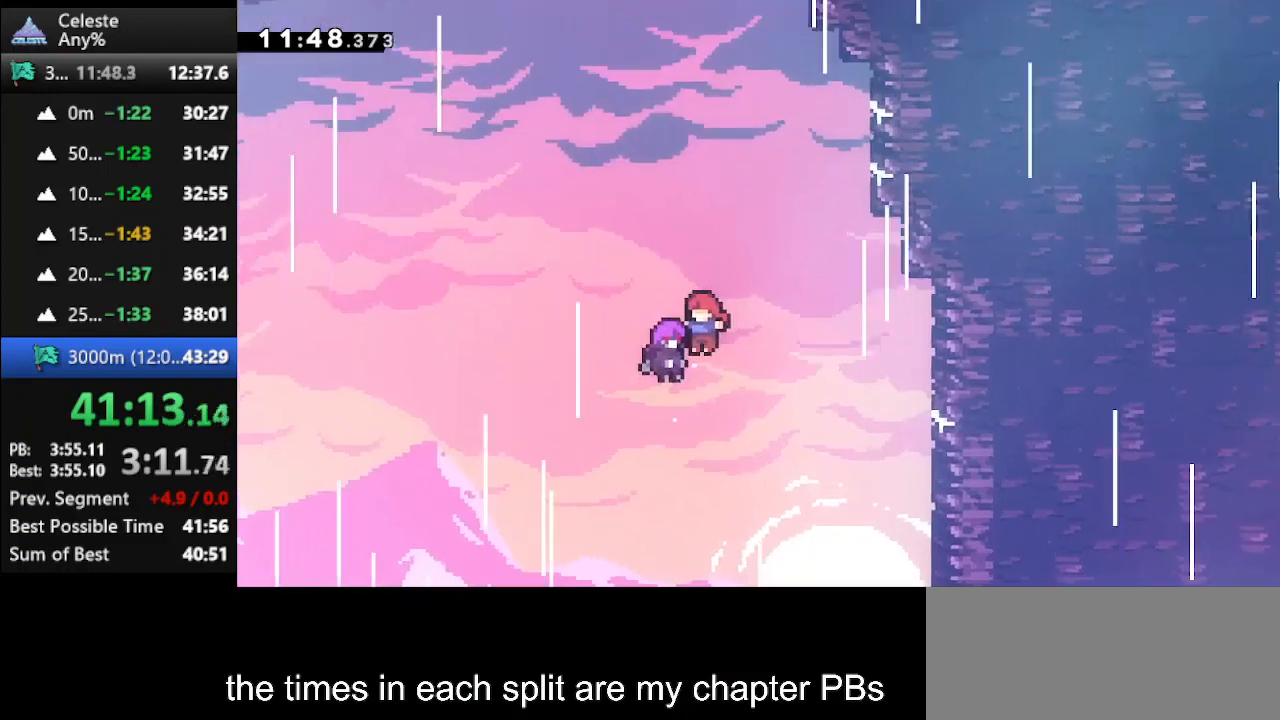
{"keys": ["up"], "events": []}
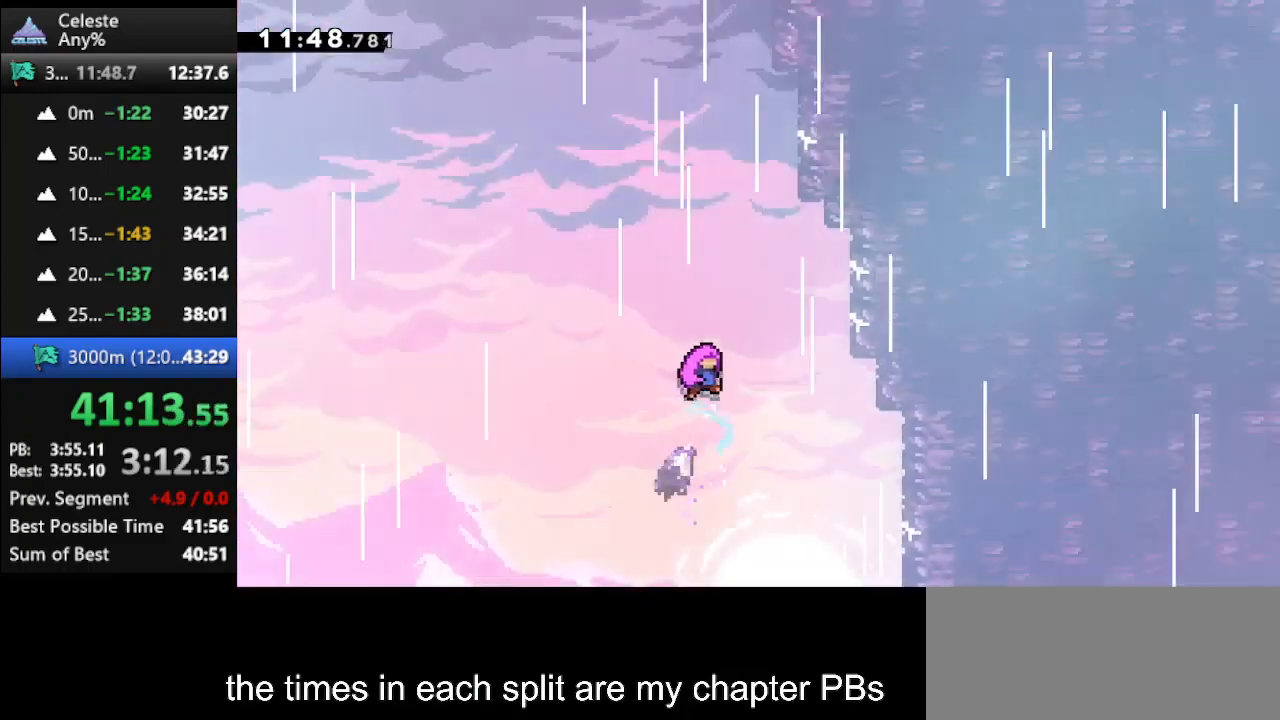
{"keys": ["up"], "events": []}
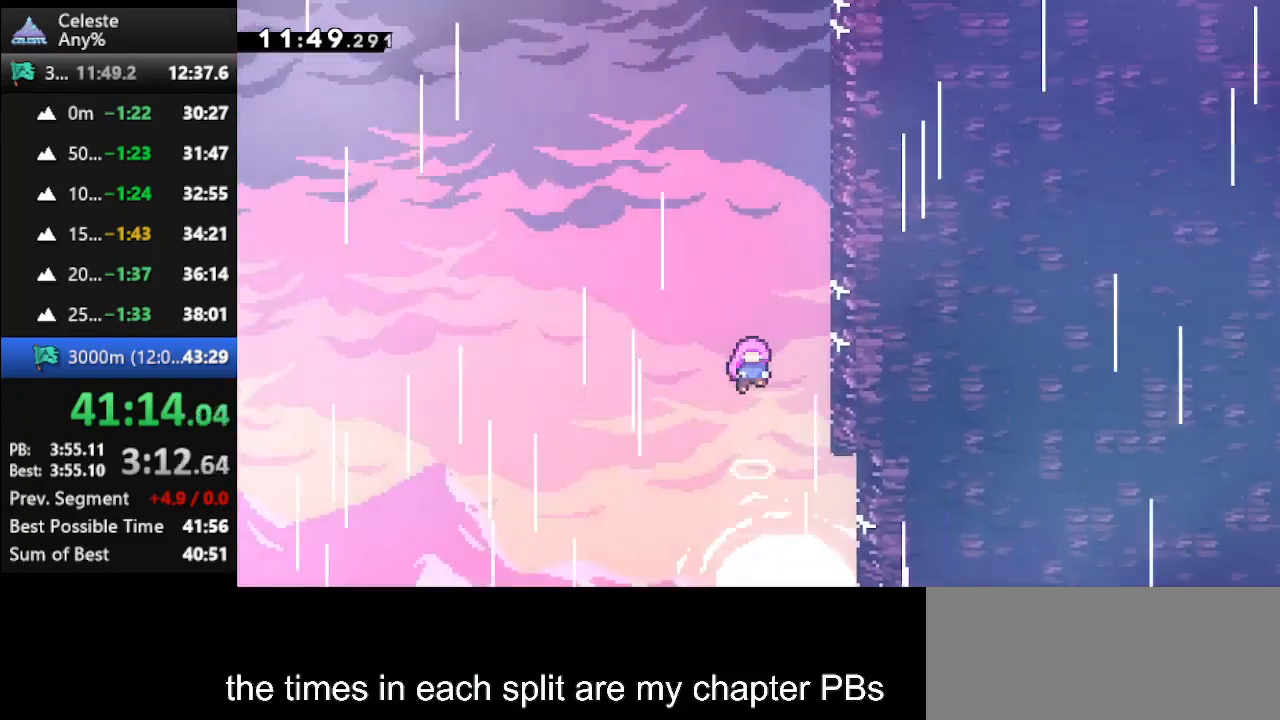
{"keys": ["up"], "events": []}
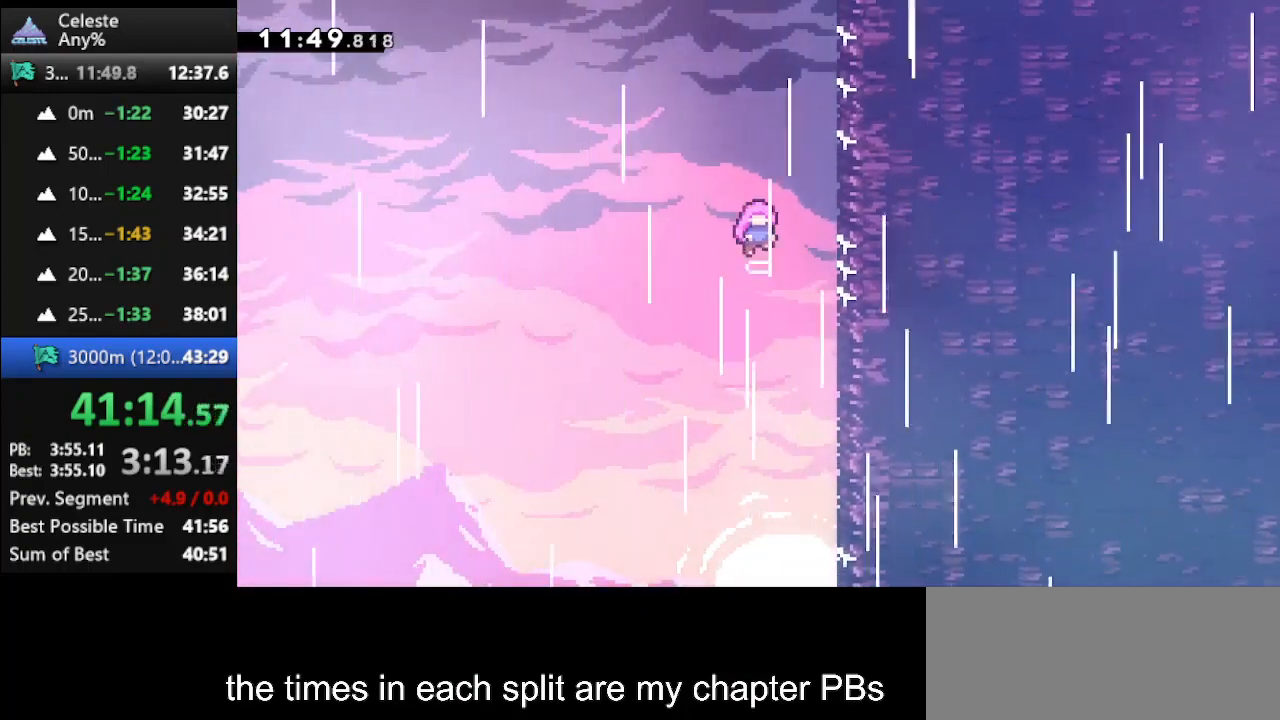
{"keys": ["up"], "events": []}
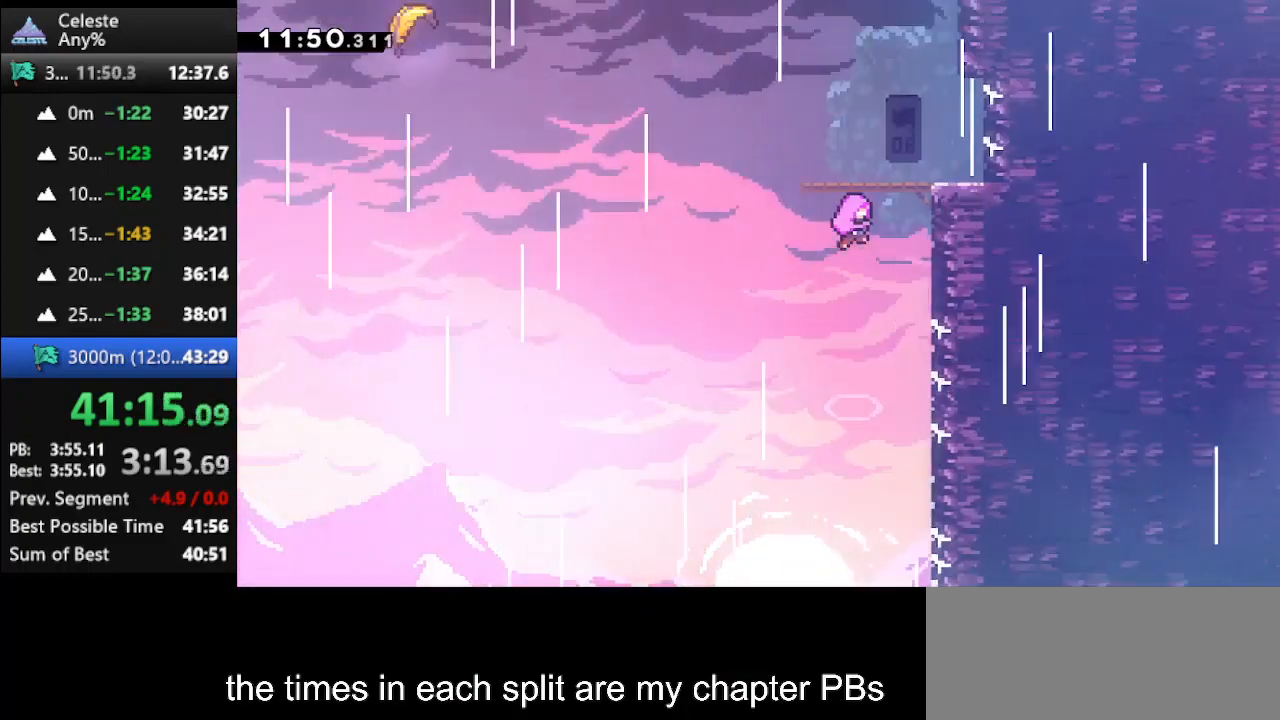
{"keys": [], "events": [[500, "up", "up"]]}
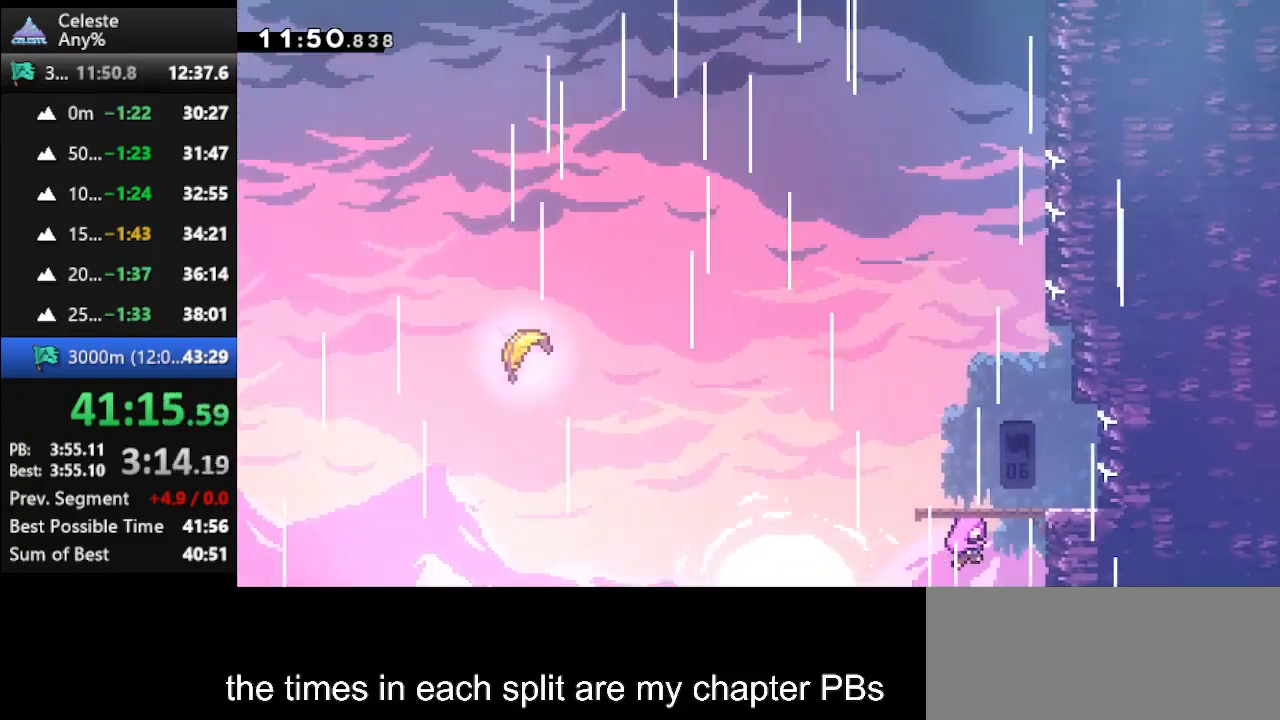
{"keys": [], "events": []}